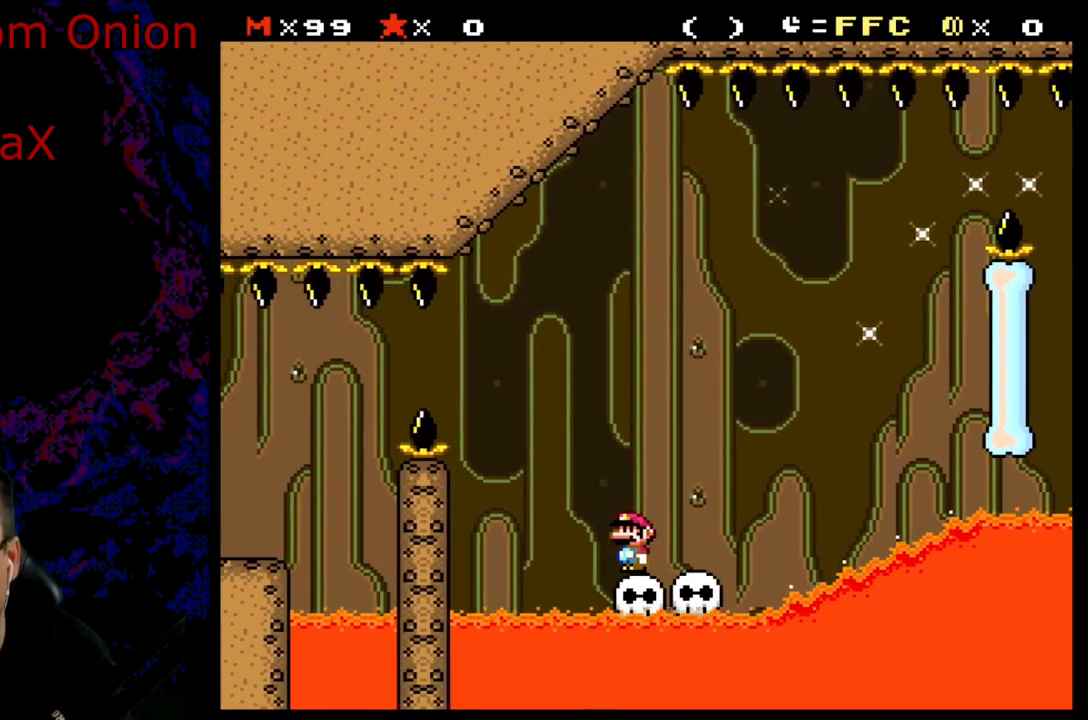
Gameplay with a controller (Nintendo layout); each line is a JSON object with the inputs held at the frame after it. "events" lists button and stick changes between this image and that frame as [ms after this image, input, new state], when the widget could be followed in between. Not read: L3 R3.
{"buttons": [], "events": [[333, "Y", "up"]]}
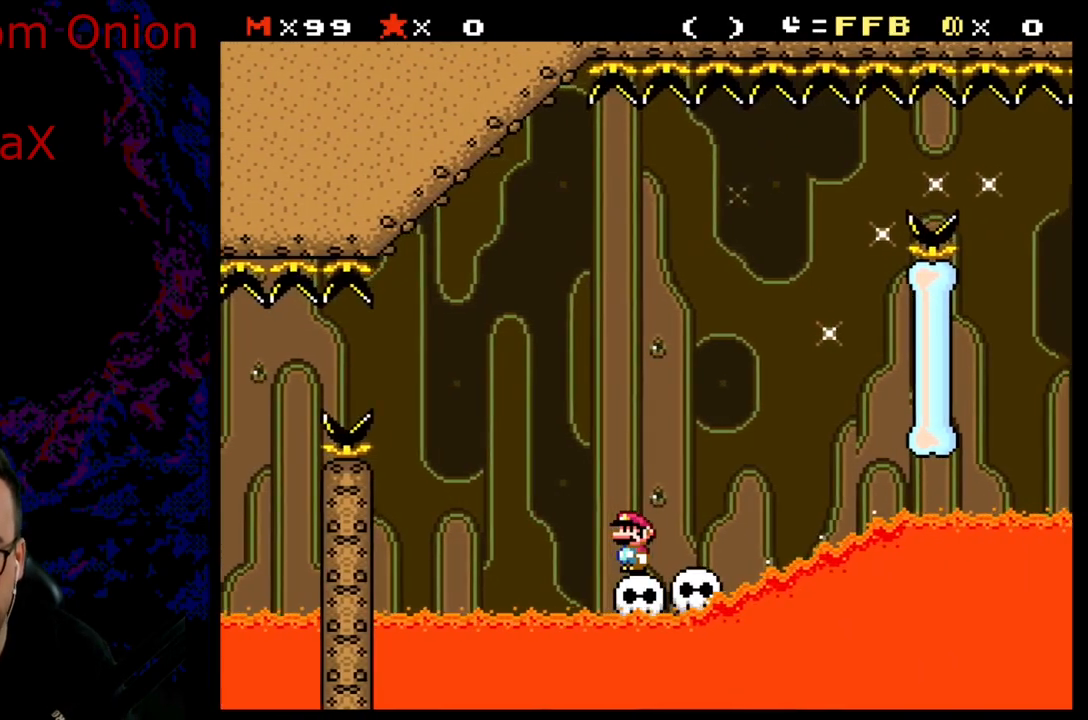
{"buttons": ["Y"], "events": [[383, "Y", "down"]]}
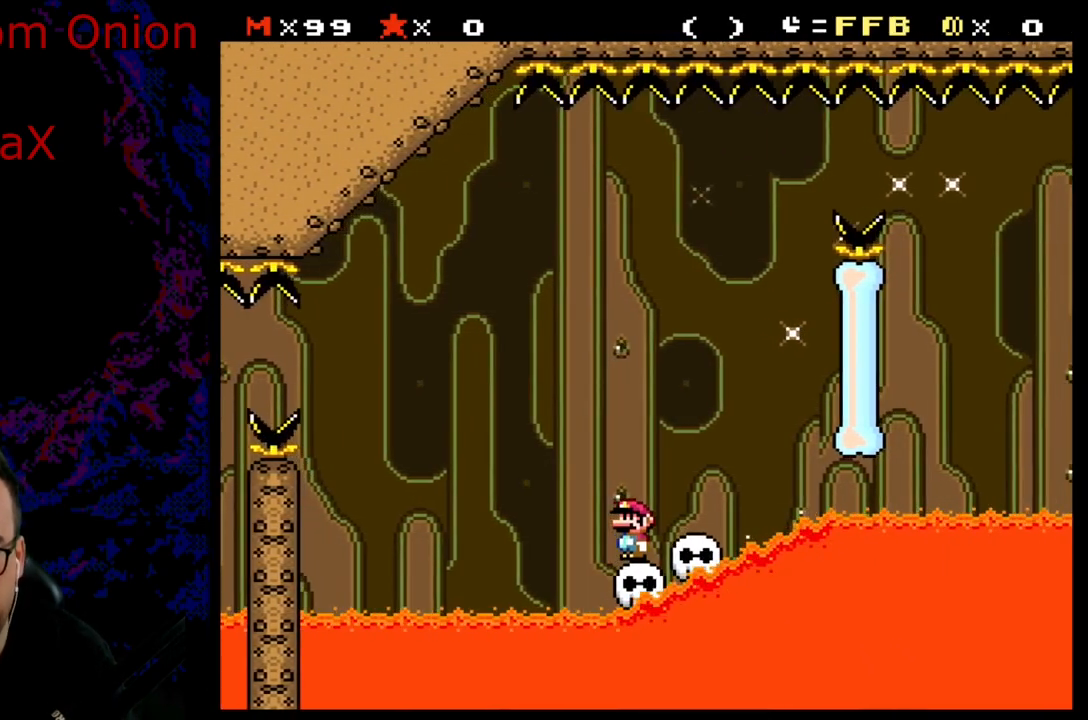
{"buttons": ["Y"], "events": []}
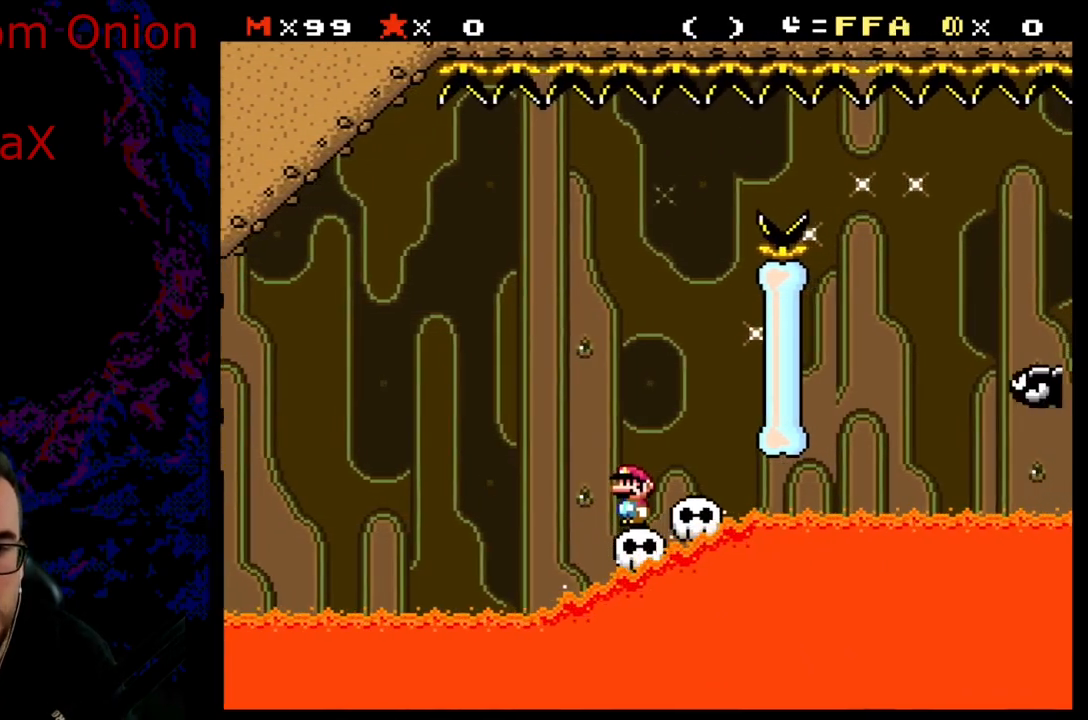
{"buttons": ["B", "Y", "DPAD_LEFT"], "events": [[350, "DPAD_LEFT", "down"], [383, "B", "down"]]}
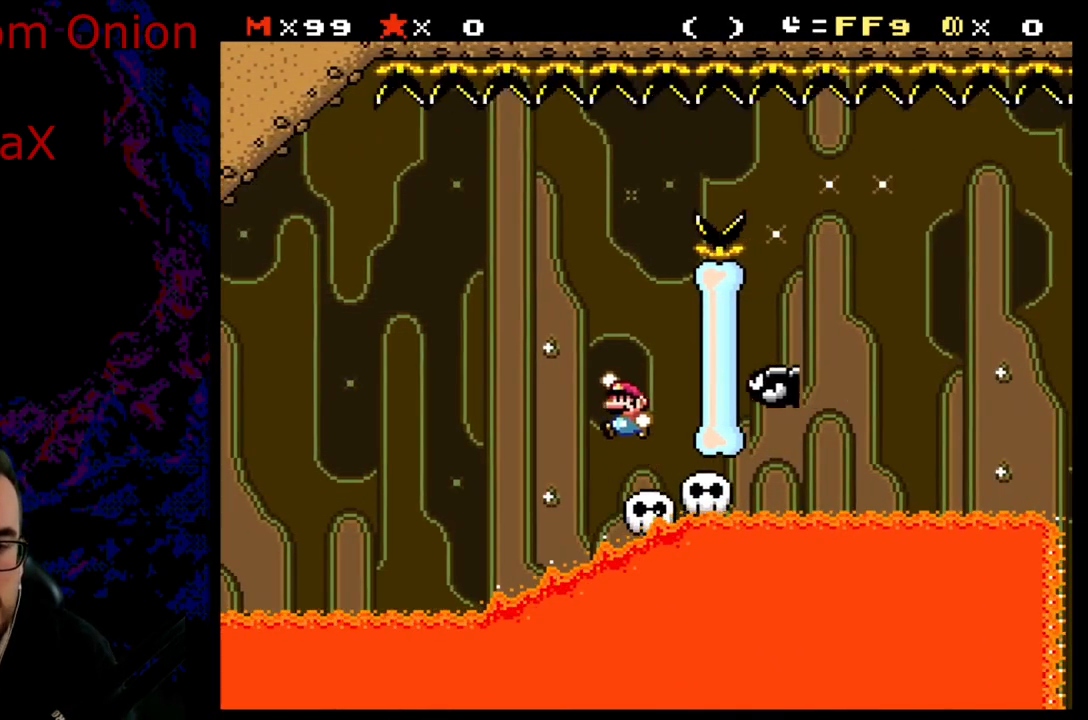
{"buttons": ["B", "Y", "DPAD_RIGHT"], "events": [[50, "DPAD_LEFT", "up"], [83, "B", "up"], [183, "DPAD_RIGHT", "down"], [267, "B", "down"]]}
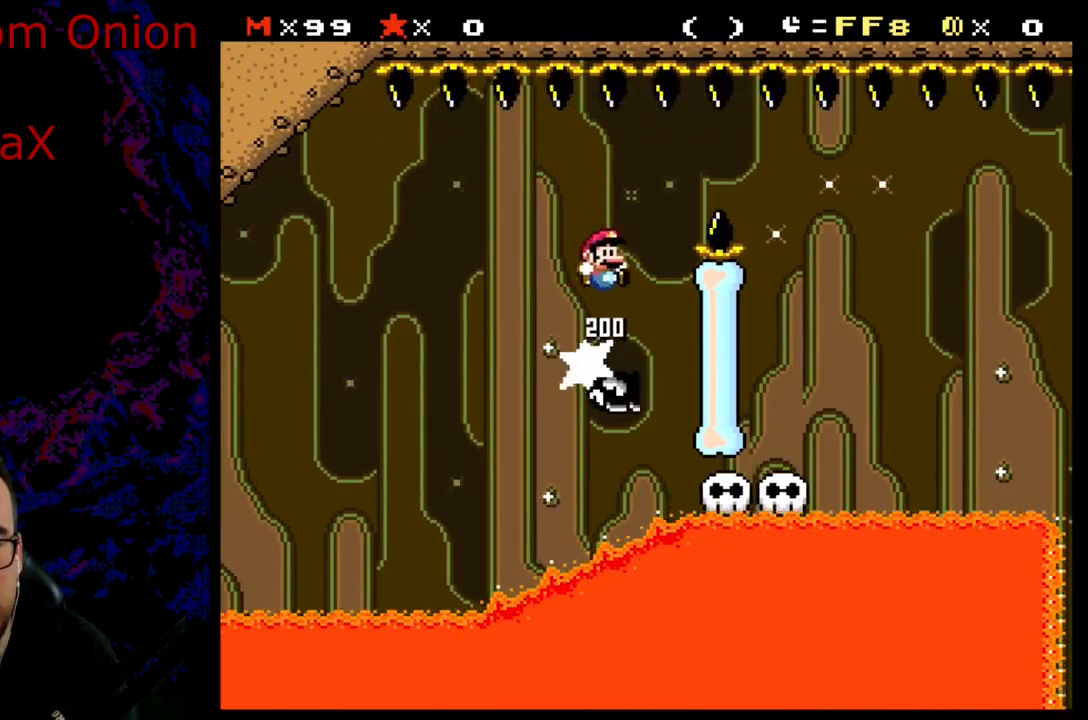
{"buttons": ["B", "Y", "DPAD_RIGHT"], "events": [[67, "B", "up"], [267, "B", "down"]]}
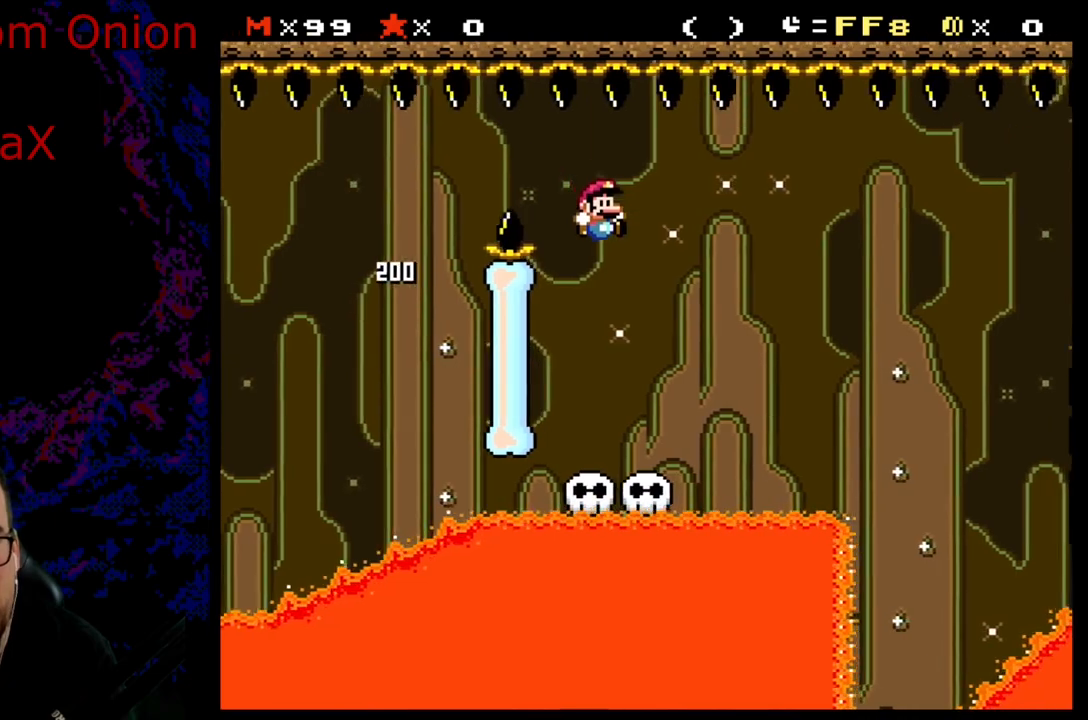
{"buttons": ["Y"], "events": [[50, "DPAD_DOWN", "down"], [67, "DPAD_DOWN", "up"], [67, "DPAD_LEFT", "down"], [67, "DPAD_RIGHT", "up"], [167, "B", "up"], [183, "DPAD_LEFT", "up"]]}
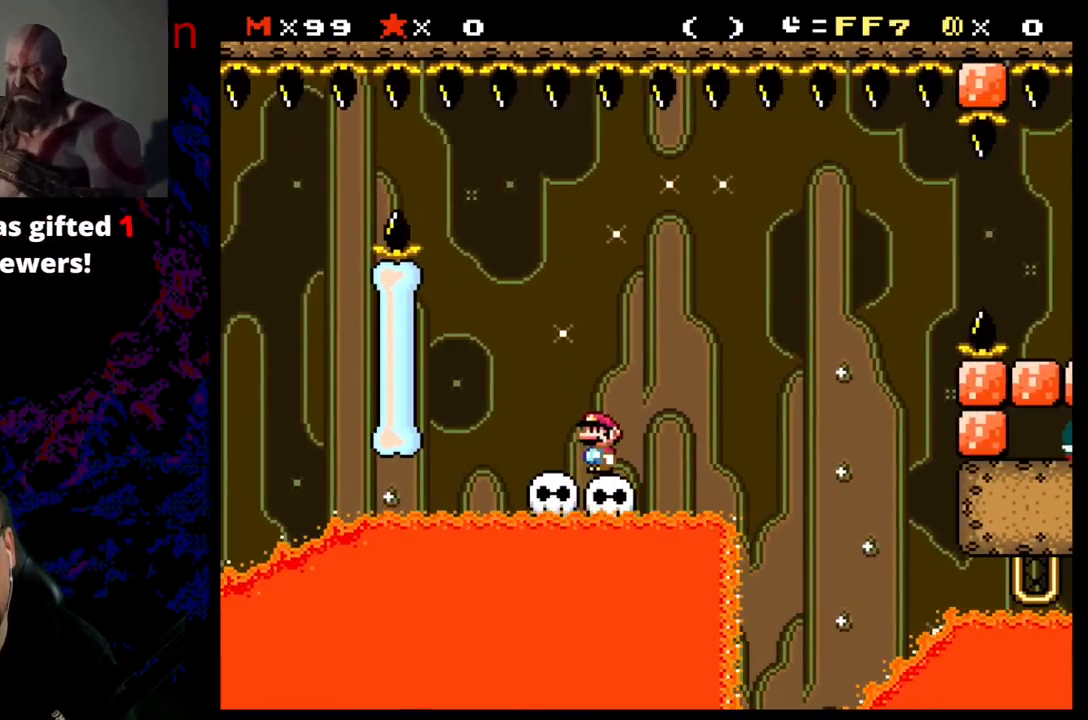
{"buttons": ["Y", "DPAD_RIGHT"], "events": [[417, "DPAD_RIGHT", "down"]]}
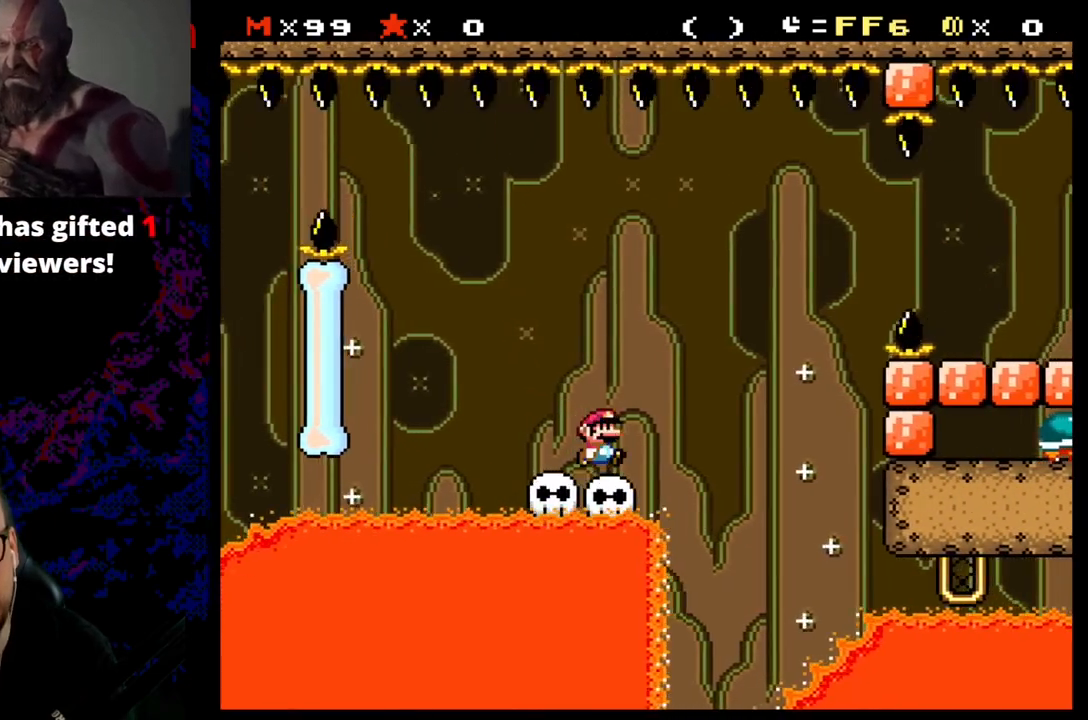
{"buttons": ["B", "Y", "DPAD_RIGHT"], "events": [[117, "B", "down"]]}
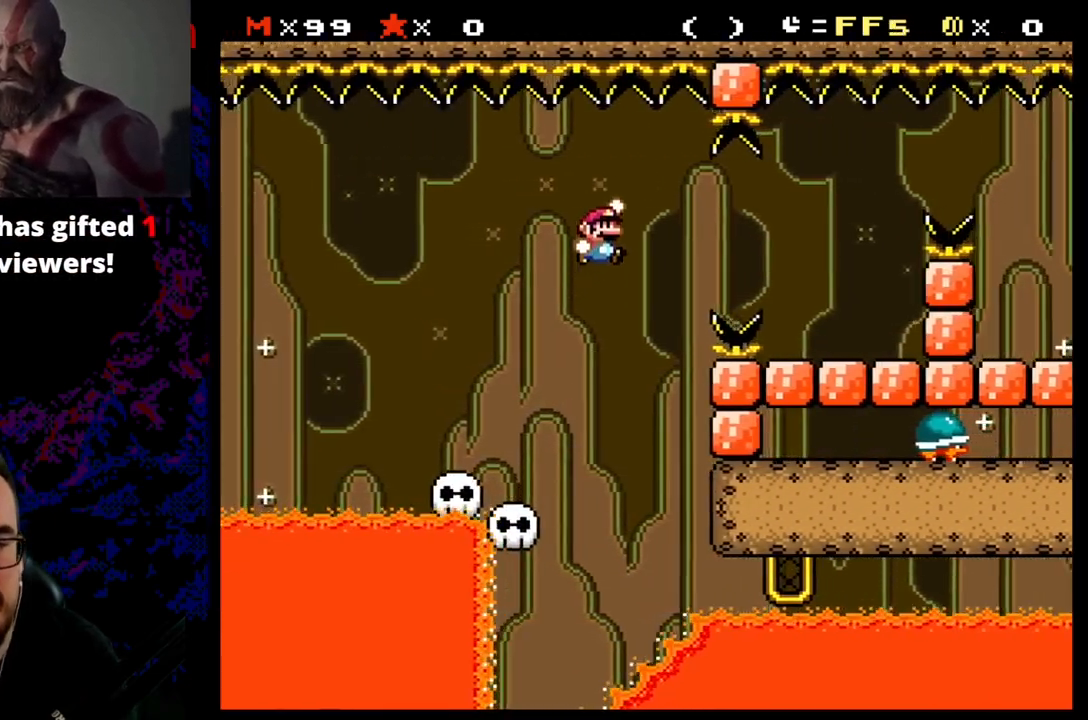
{"buttons": ["B", "Y", "DPAD_RIGHT"], "events": [[383, "B", "up"], [400, "DPAD_DOWN", "down"], [400, "DPAD_RIGHT", "up"], [417, "DPAD_DOWN", "up"], [417, "DPAD_LEFT", "down"], [483, "B", "down"], [483, "DPAD_LEFT", "up"], [483, "DPAD_RIGHT", "down"]]}
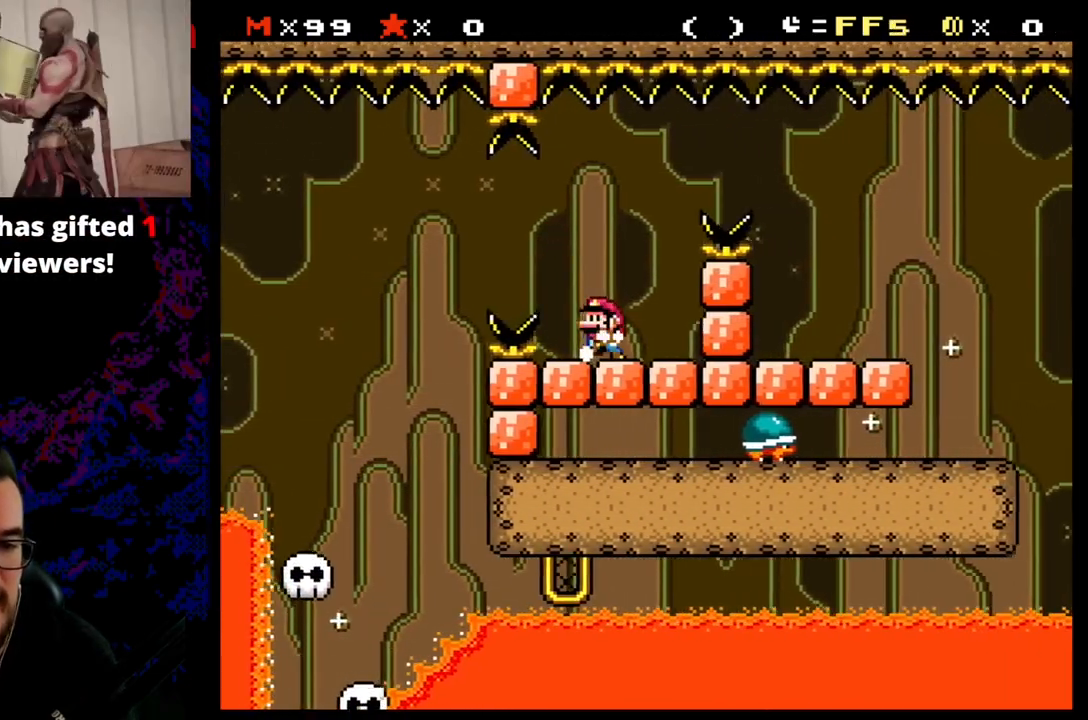
{"buttons": ["B", "Y", "DPAD_LEFT"], "events": [[133, "B", "up"], [283, "B", "down"], [450, "DPAD_DOWN", "down"], [483, "DPAD_DOWN", "up"], [483, "DPAD_LEFT", "down"], [483, "DPAD_RIGHT", "up"]]}
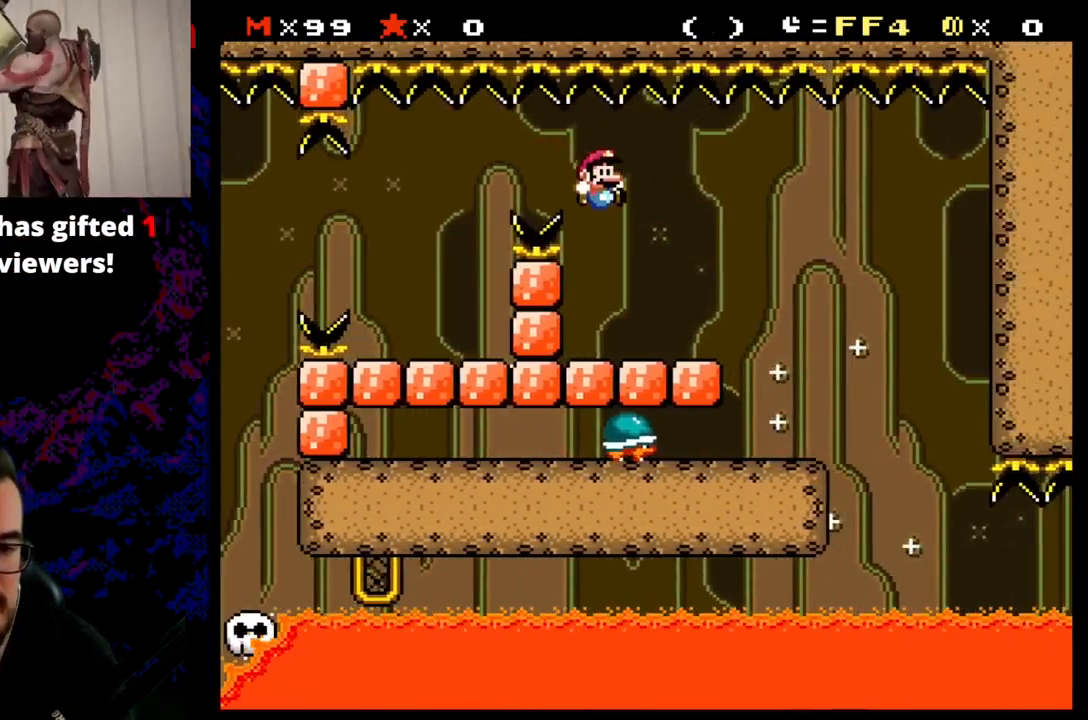
{"buttons": ["B", "Y", "DPAD_RIGHT"], "events": [[100, "DPAD_LEFT", "up"], [500, "DPAD_RIGHT", "down"]]}
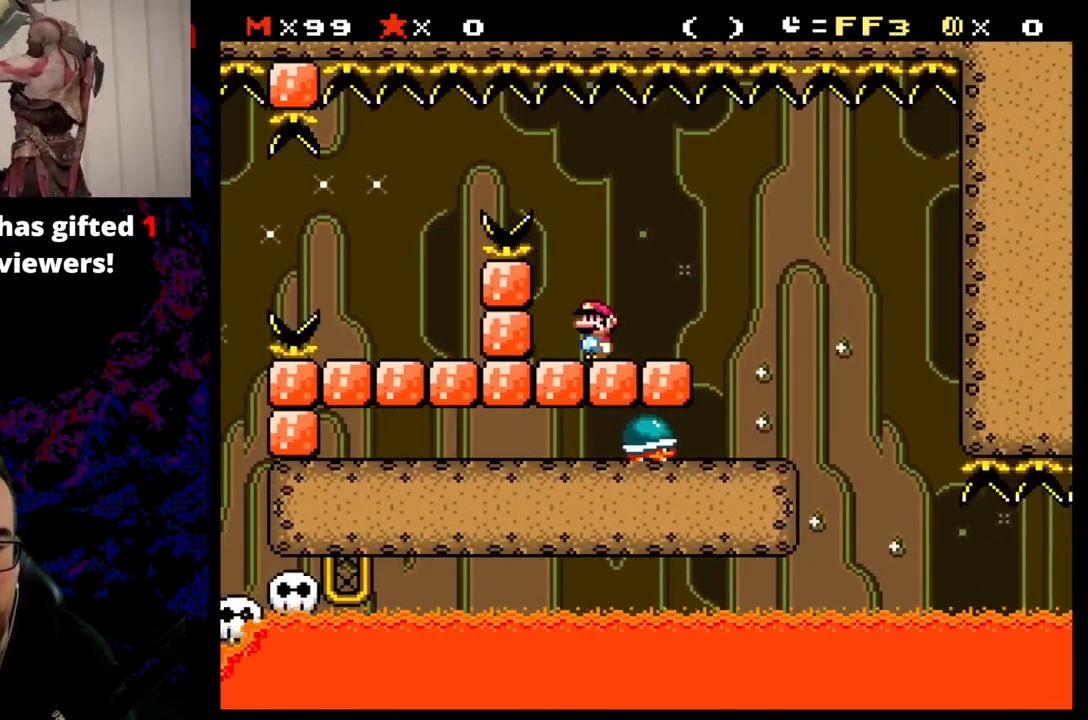
{"buttons": ["Y", "DPAD_LEFT"], "events": [[83, "B", "up"], [433, "DPAD_DOWN", "down"], [433, "DPAD_RIGHT", "up"], [450, "DPAD_DOWN", "up"], [450, "DPAD_LEFT", "down"]]}
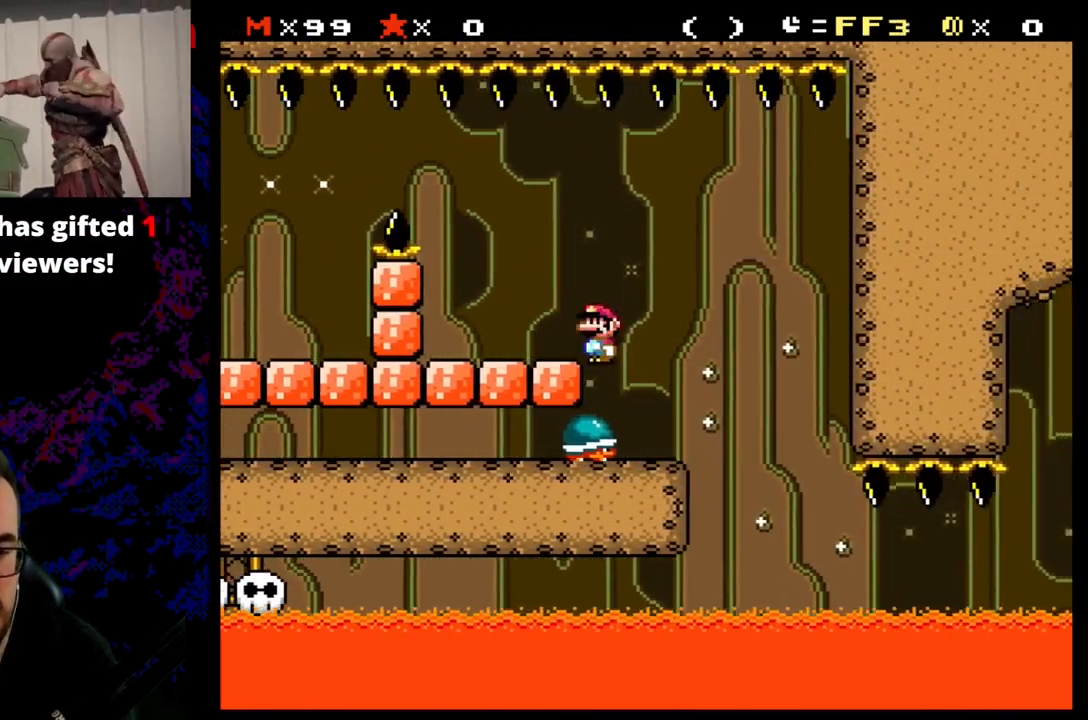
{"buttons": ["Y"], "events": [[117, "DPAD_LEFT", "up"]]}
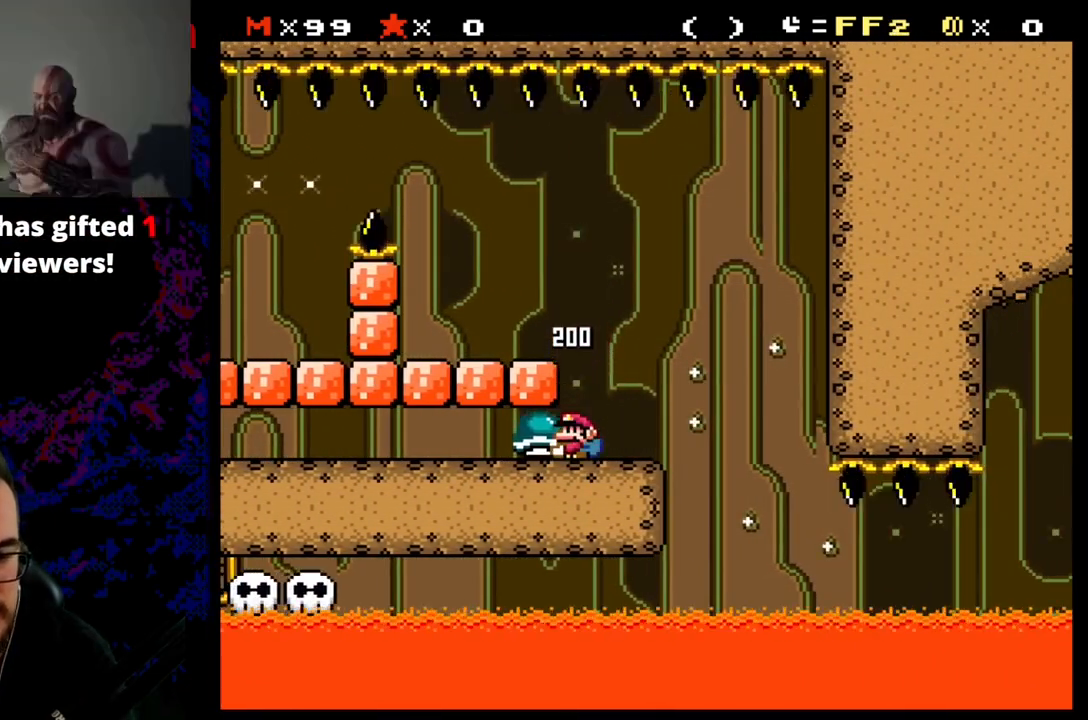
{"buttons": ["Y"], "events": []}
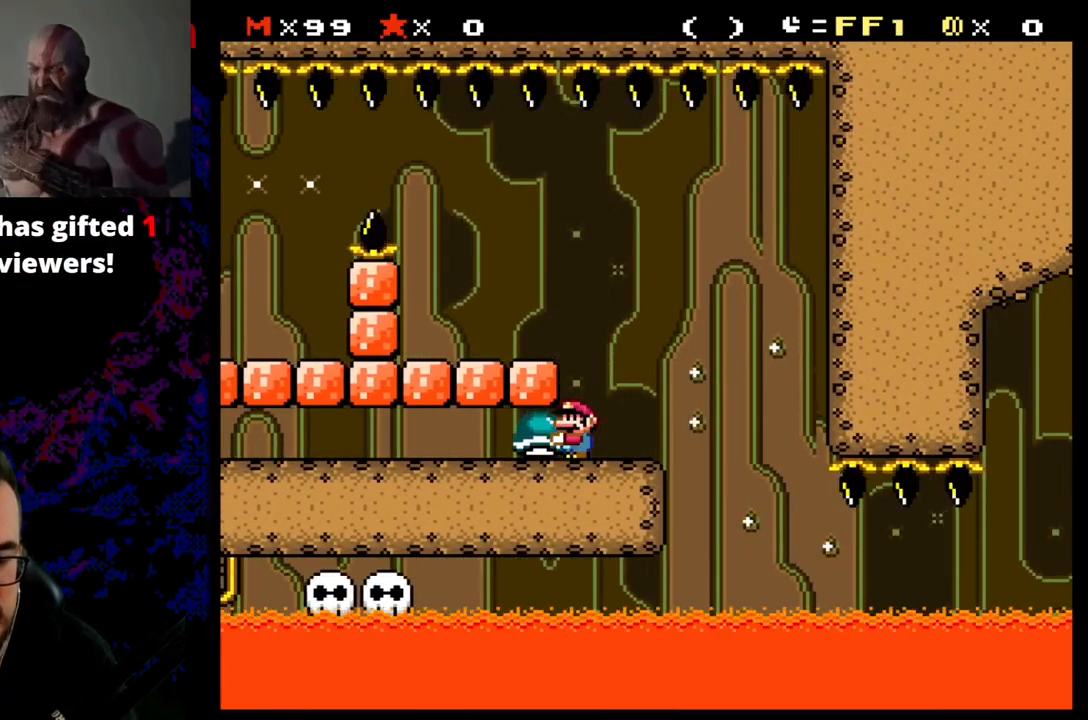
{"buttons": ["Y"], "events": []}
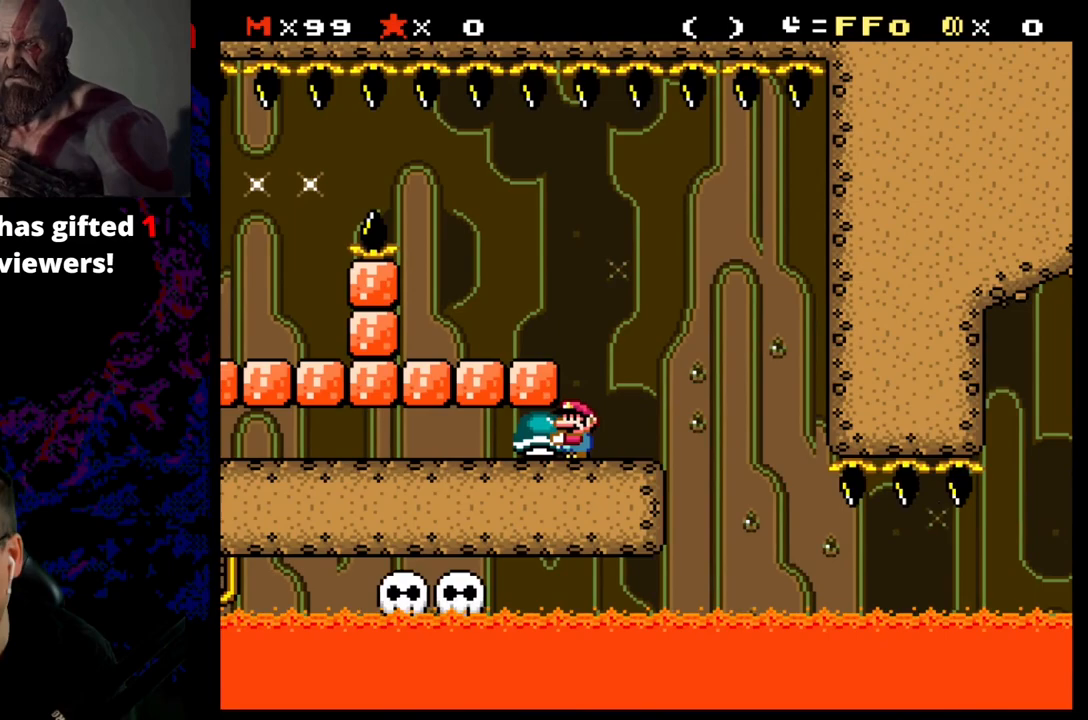
{"buttons": ["Y"], "events": []}
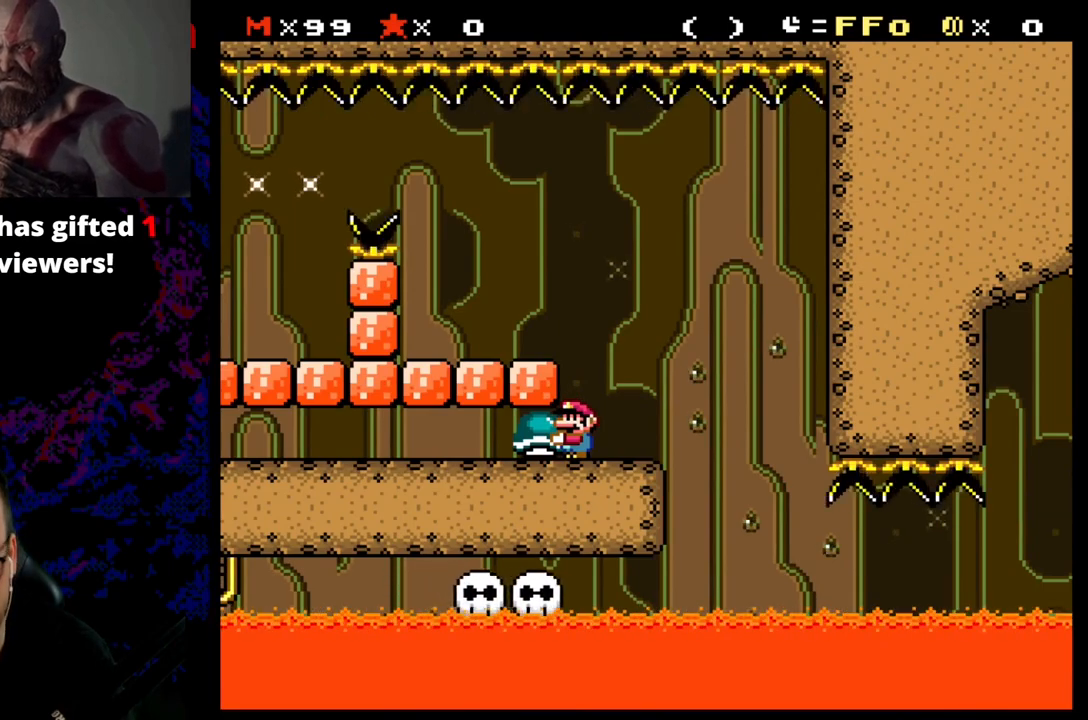
{"buttons": ["Y"], "events": []}
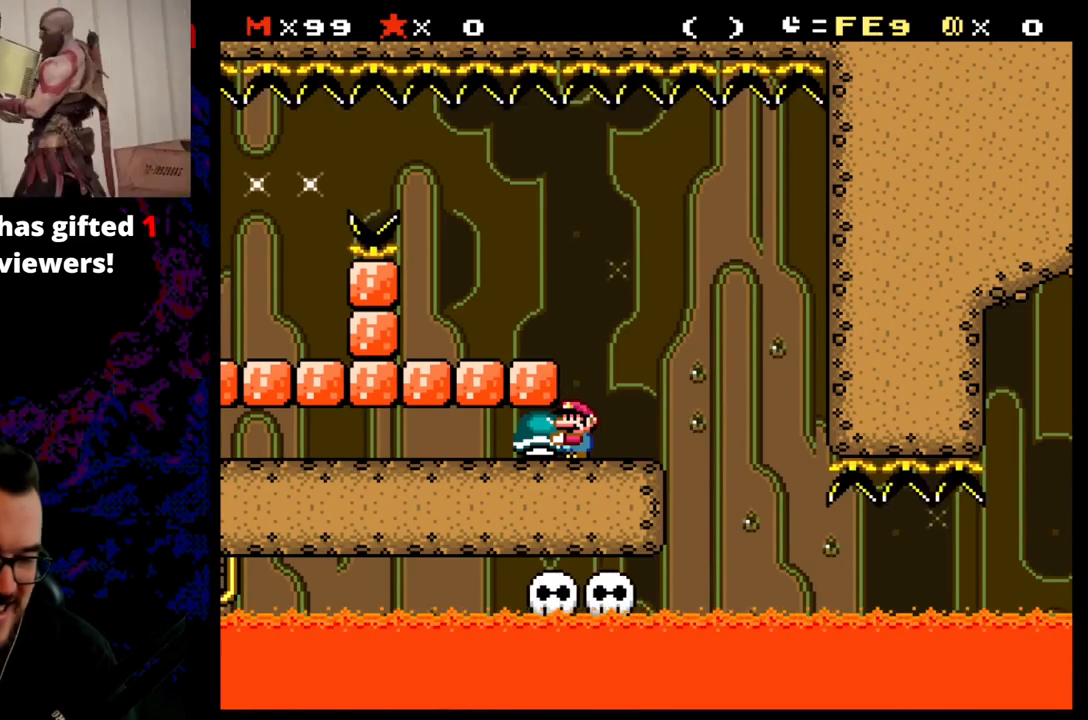
{"buttons": ["Y", "DPAD_RIGHT"], "events": [[83, "B", "down"], [83, "DPAD_RIGHT", "down"], [217, "B", "up"]]}
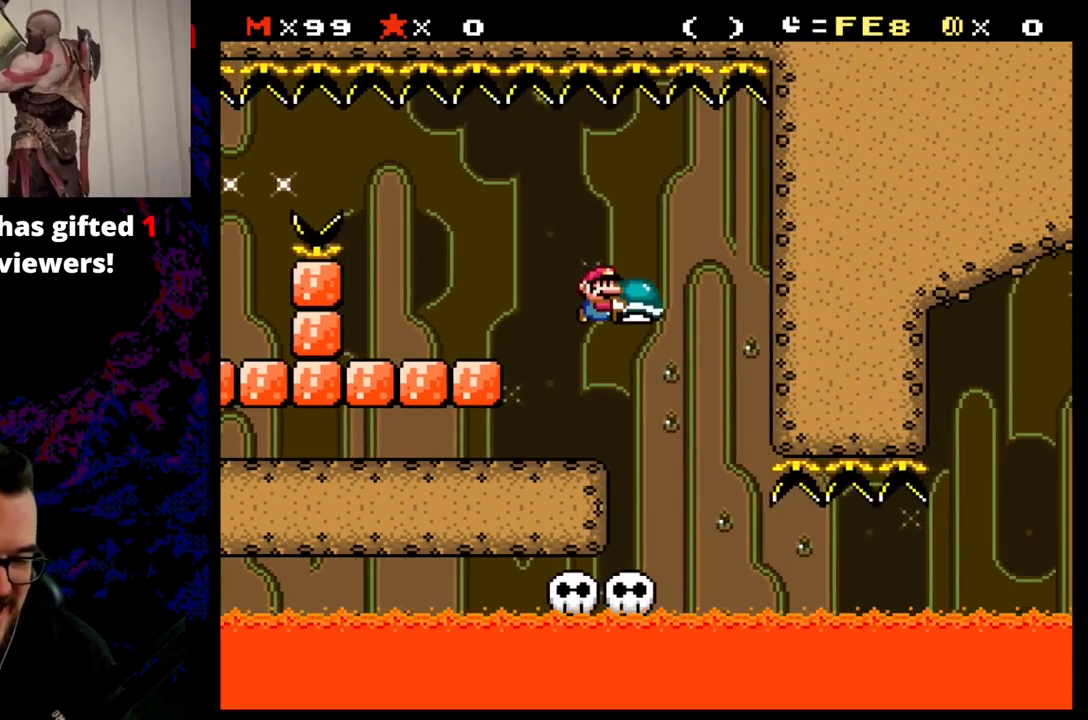
{"buttons": ["Y"], "events": [[50, "DPAD_DOWN", "down"], [50, "DPAD_RIGHT", "up"], [67, "DPAD_DOWN", "up"], [67, "DPAD_LEFT", "down"], [233, "DPAD_LEFT", "up"], [250, "DPAD_RIGHT", "down"], [333, "DPAD_RIGHT", "up"]]}
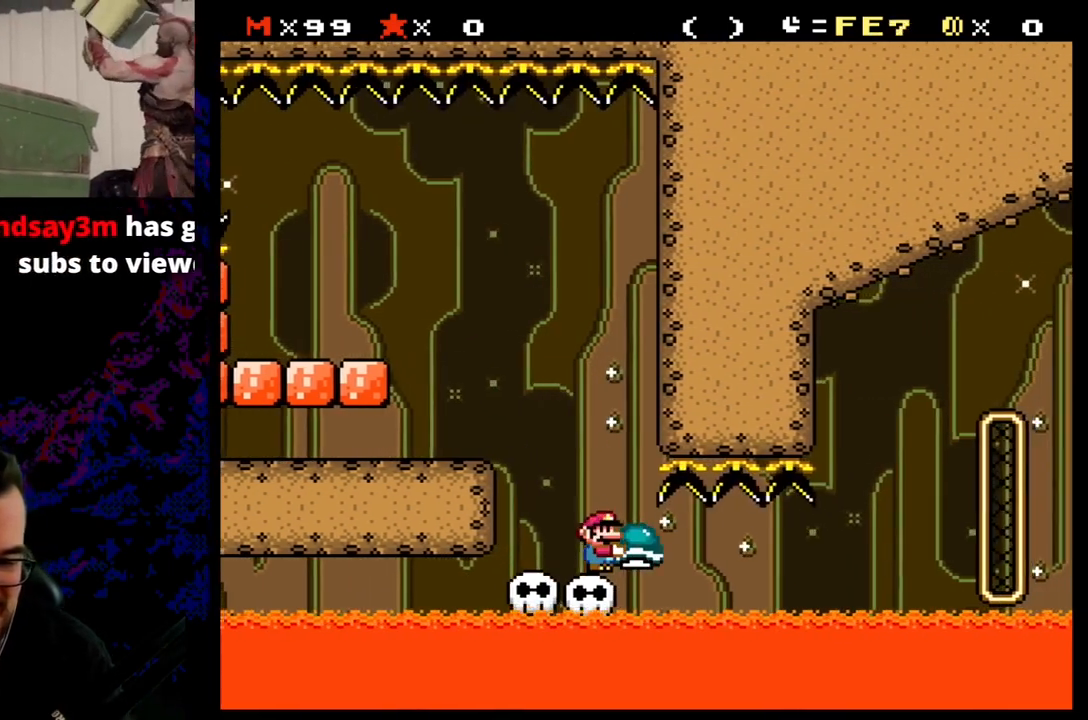
{"buttons": ["Y", "DPAD_LEFT"], "events": [[267, "DPAD_LEFT", "down"]]}
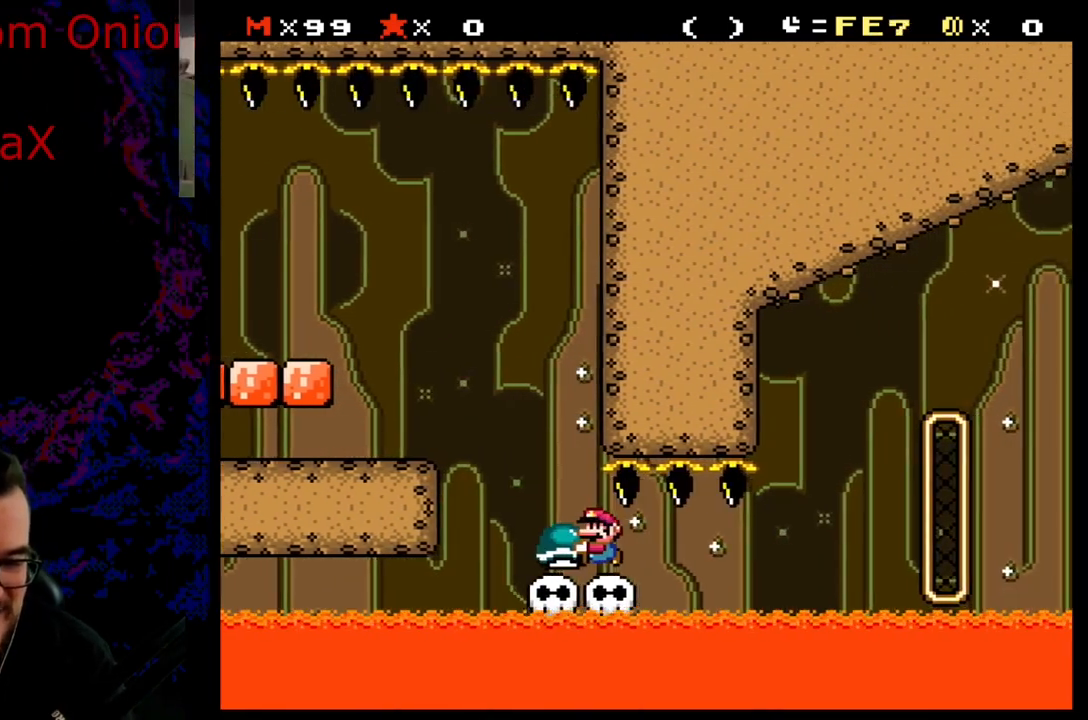
{"buttons": ["Y"], "events": [[117, "DPAD_LEFT", "up"], [133, "DPAD_RIGHT", "down"], [250, "DPAD_RIGHT", "up"]]}
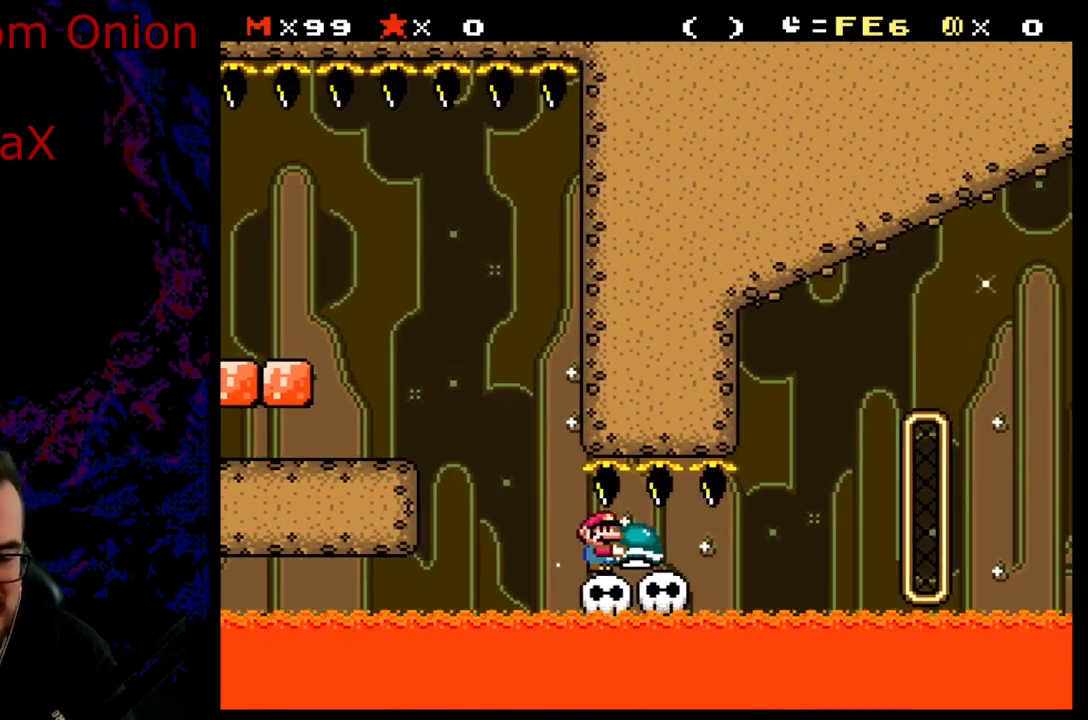
{"buttons": ["Y"], "events": []}
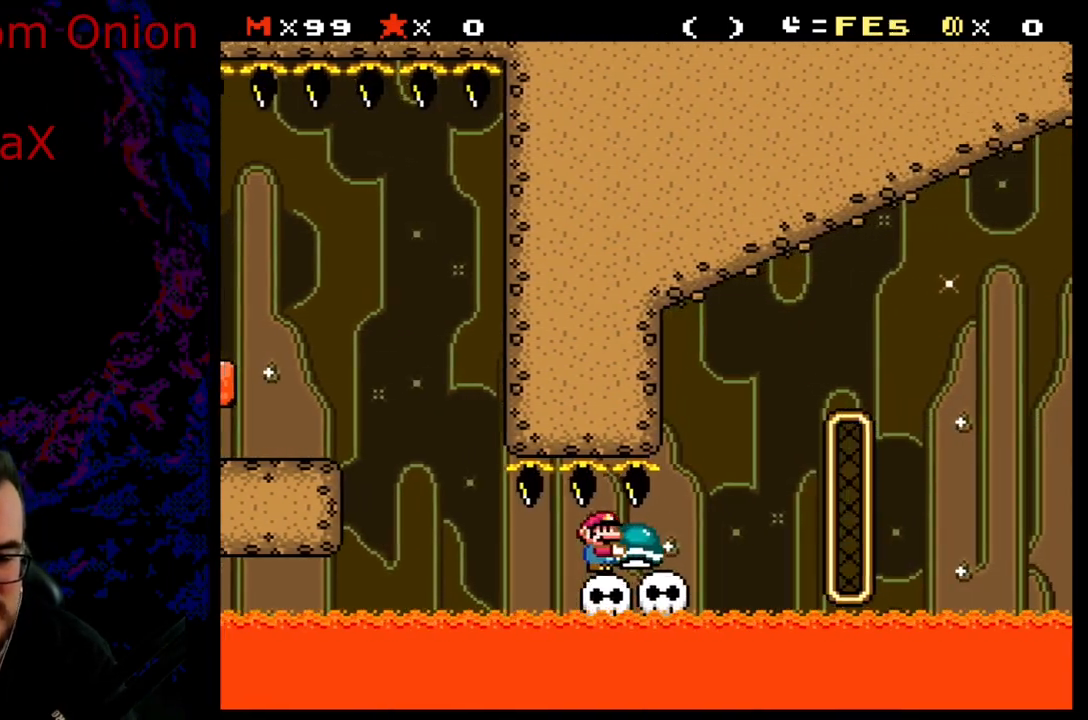
{"buttons": ["Y"], "events": []}
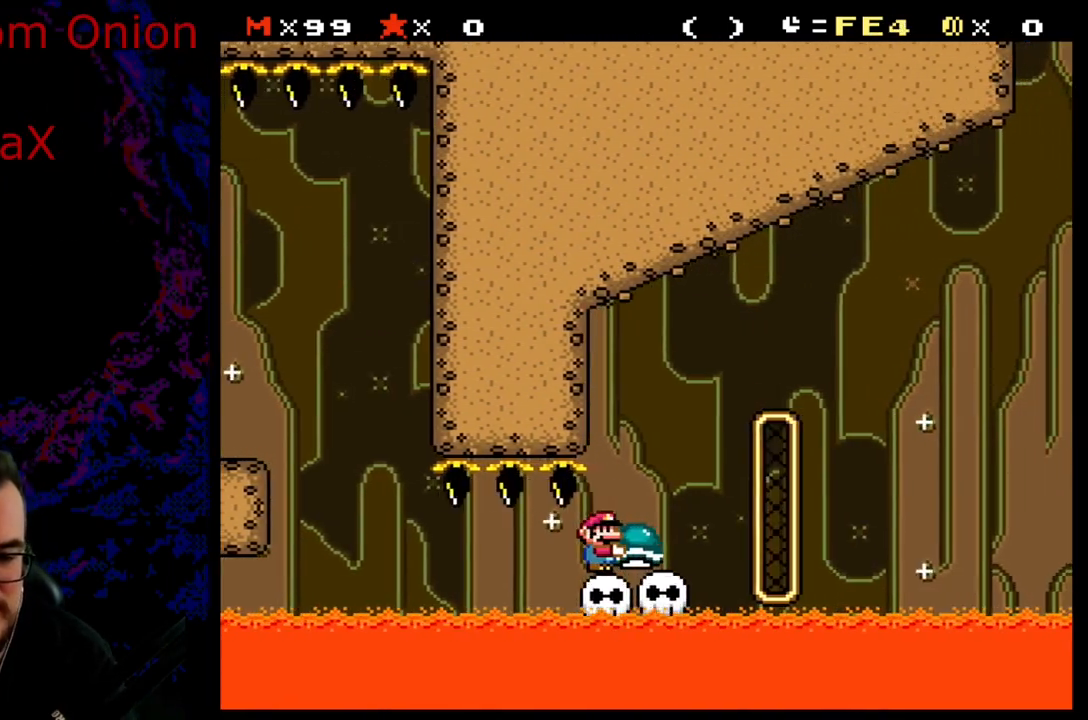
{"buttons": ["B", "Y", "DPAD_RIGHT"], "events": [[67, "DPAD_RIGHT", "down"], [250, "B", "down"]]}
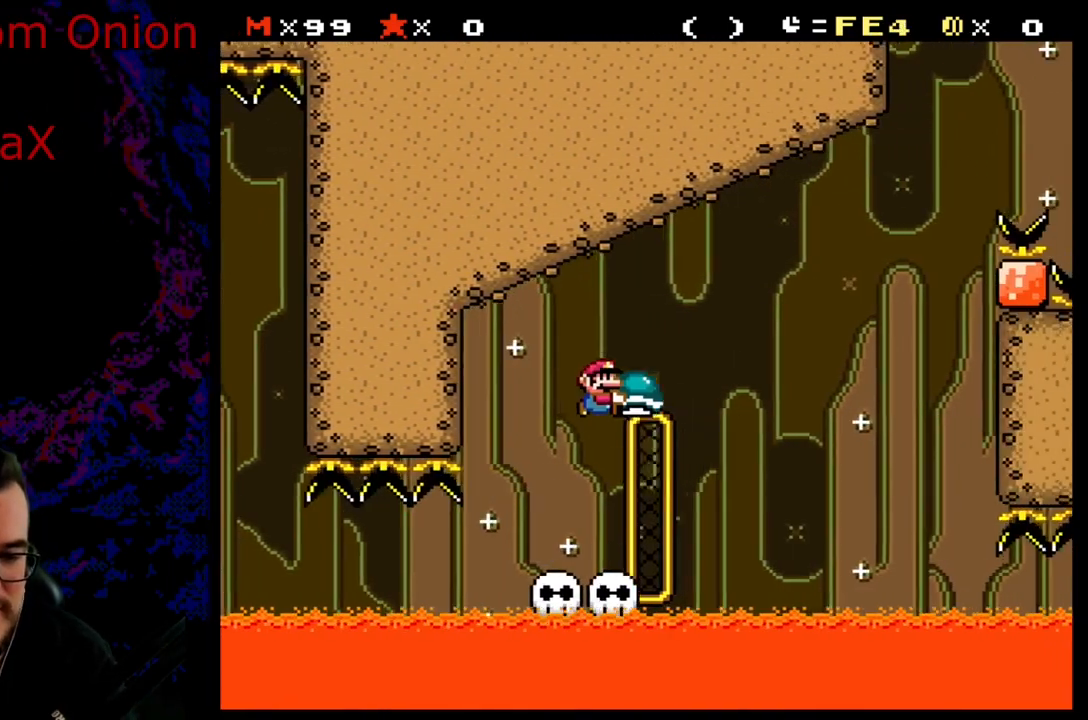
{"buttons": ["B", "Y"], "events": [[200, "DPAD_LEFT", "down"], [200, "DPAD_RIGHT", "up"], [350, "DPAD_LEFT", "up"]]}
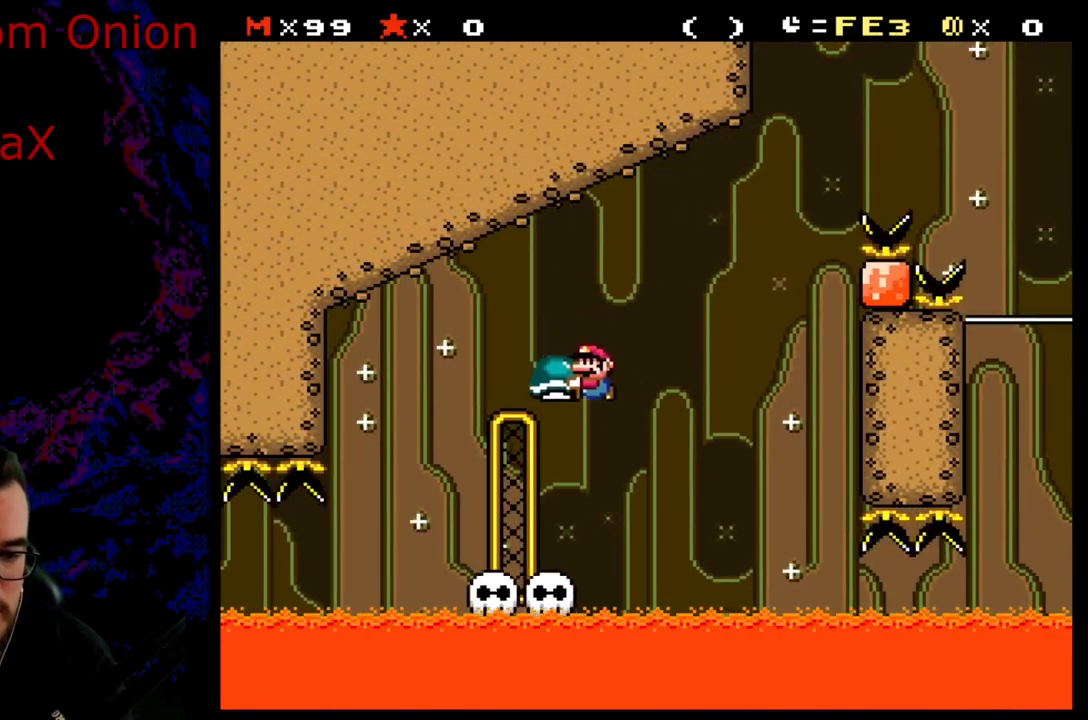
{"buttons": ["Y", "DPAD_RIGHT"], "events": [[17, "DPAD_LEFT", "down"], [83, "DPAD_LEFT", "up"], [133, "B", "up"], [500, "DPAD_RIGHT", "down"]]}
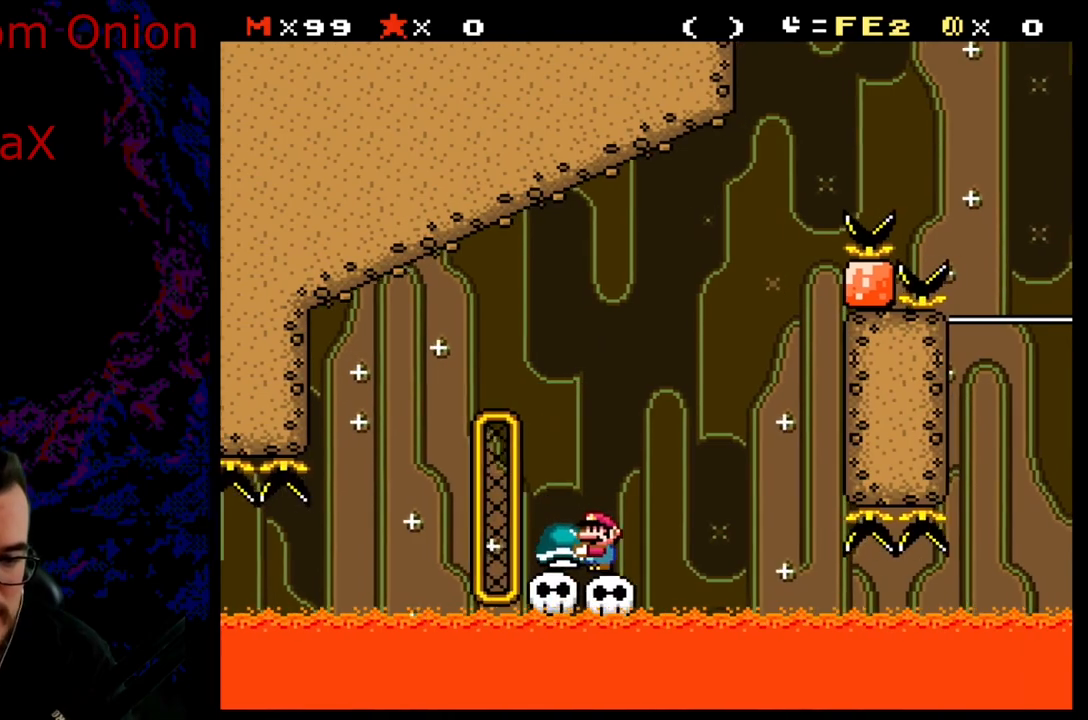
{"buttons": ["B", "Y", "DPAD_LEFT"], "events": [[217, "B", "down"], [283, "DPAD_RIGHT", "up"], [300, "DPAD_LEFT", "down"]]}
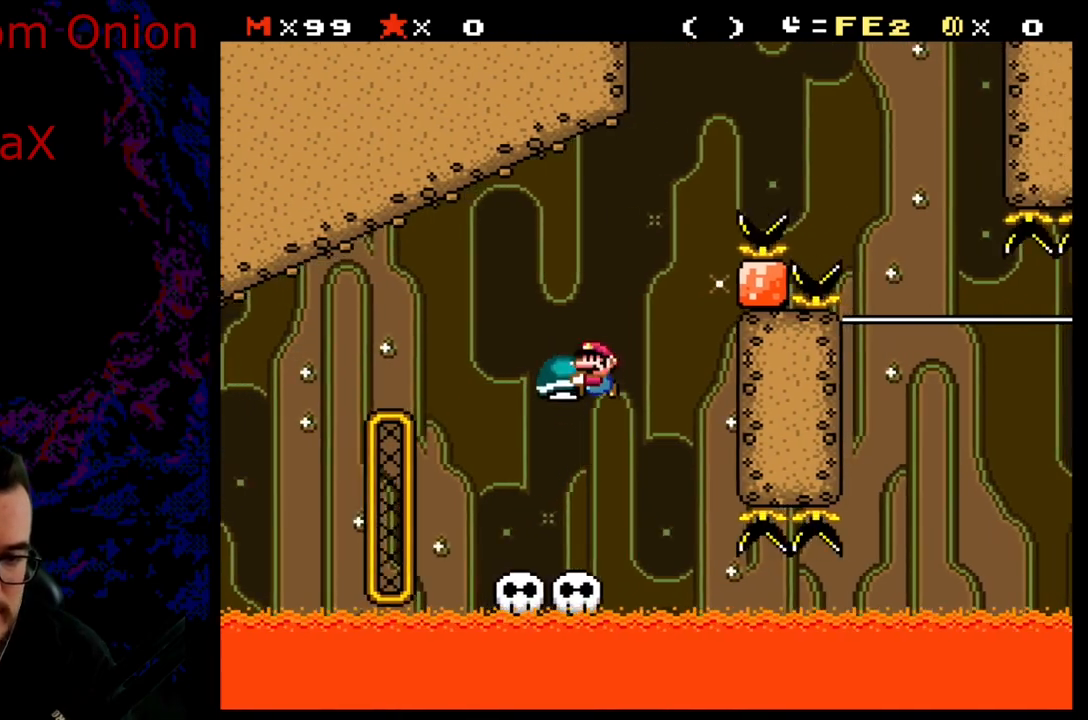
{"buttons": ["B", "Y", "DPAD_RIGHT"], "events": [[17, "DPAD_LEFT", "up"], [33, "DPAD_RIGHT", "down"], [150, "Y", "up"], [267, "DPAD_RIGHT", "up"], [283, "Y", "down"], [483, "DPAD_RIGHT", "down"]]}
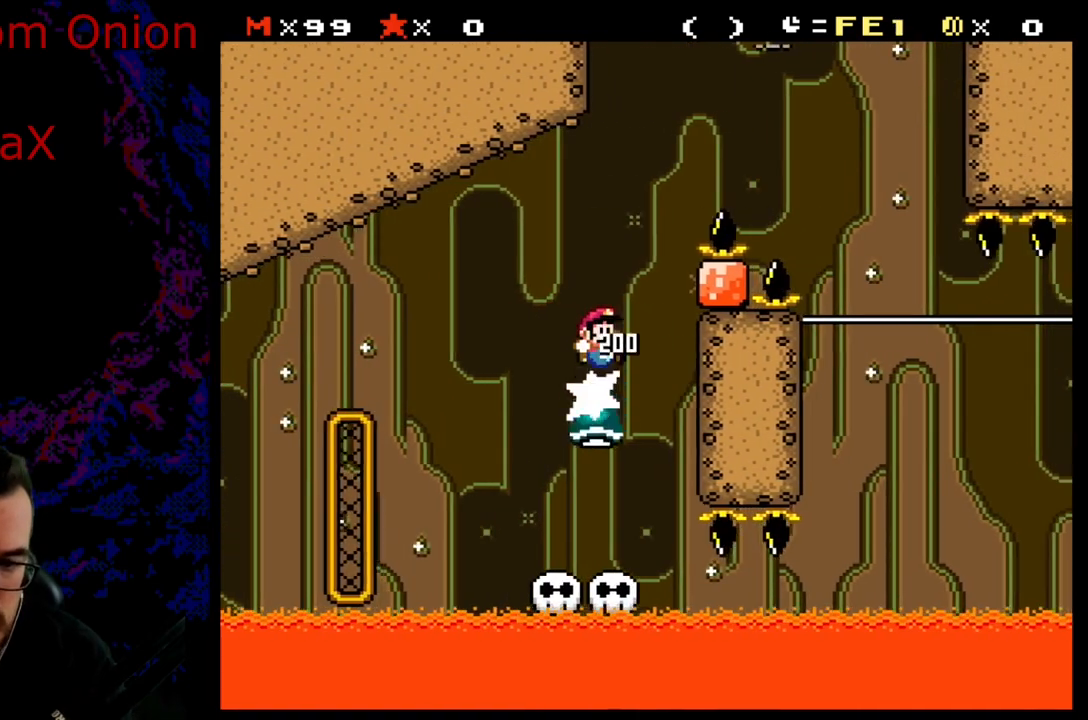
{"buttons": ["Y", "DPAD_RIGHT"], "events": [[500, "B", "up"]]}